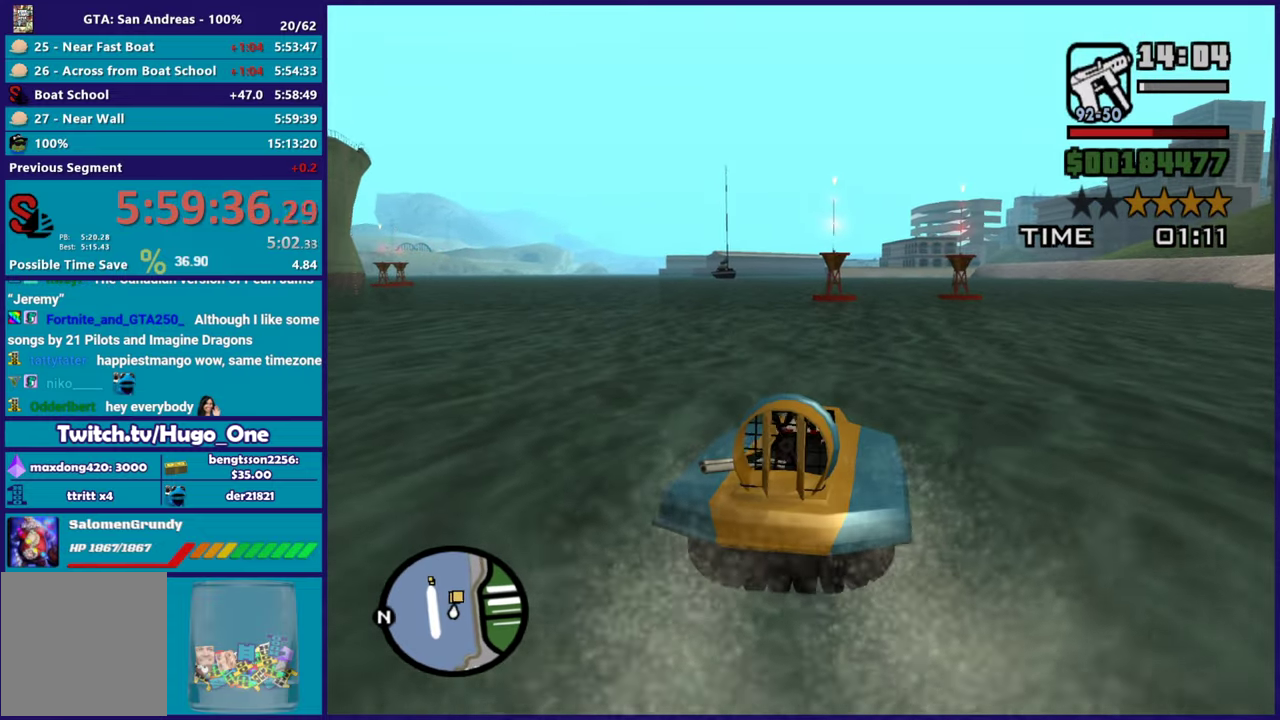
Gameplay with a controller (Xbox layout); each line is a JSON object with the inputs held at the frame after it. "events" lists button and stick changes between this image and that frame as [ms after this image, input, new state], when the widget could be followed in between.
{"buttons": ["R2"], "left_stick": "left", "right_stick": "center", "events": [[83, "right_stick", "center"], [100, "left_stick", "center"], [233, "left_stick", "right"], [400, "left_stick", "left"]]}
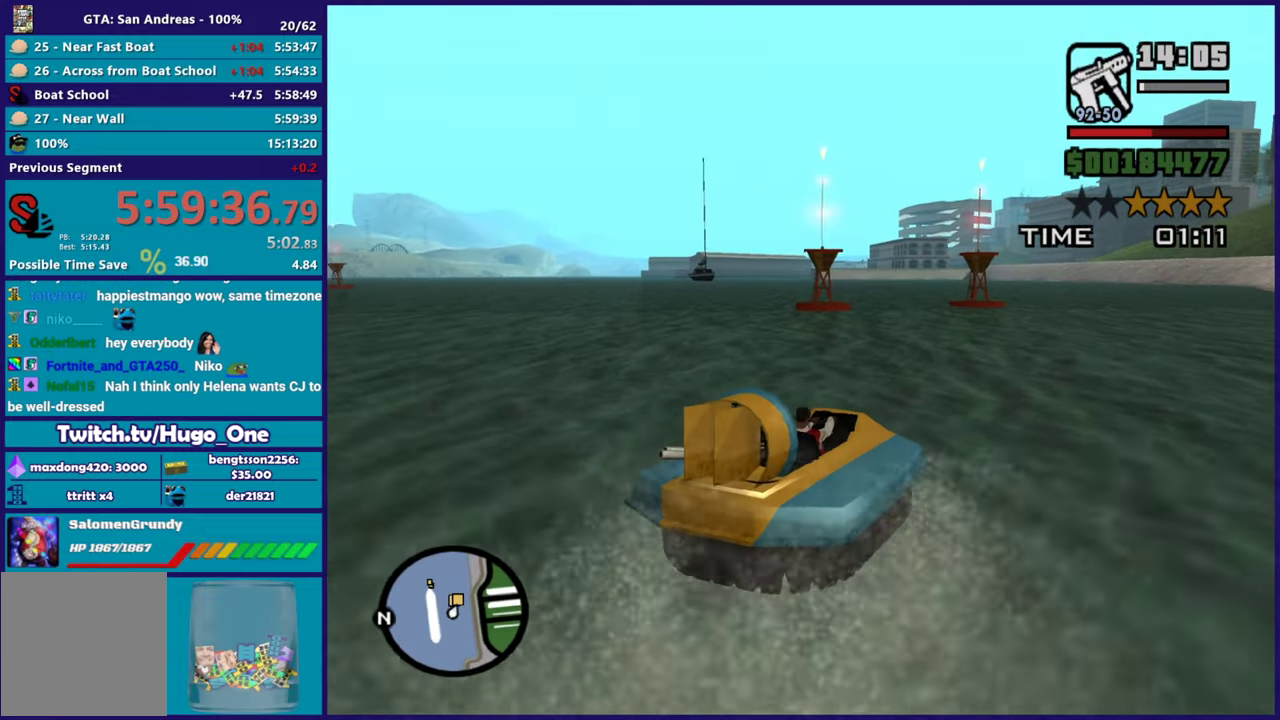
{"buttons": ["R2"], "left_stick": "right", "right_stick": "down-left", "events": [[50, "left_stick", "center"], [134, "right_stick", "down-left"], [201, "left_stick", "up-left"], [334, "left_stick", "right"]]}
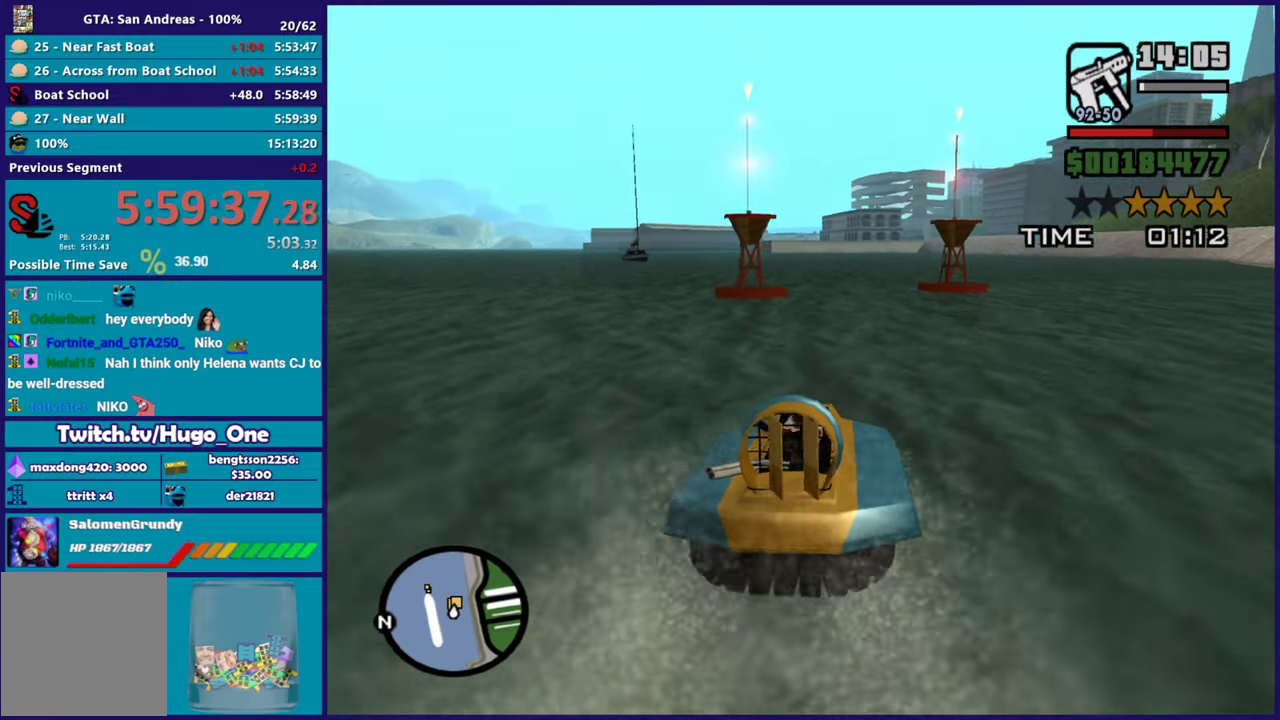
{"buttons": ["R2"], "left_stick": "right", "right_stick": "down-left", "events": [[33, "left_stick", "center"], [233, "left_stick", "left"], [267, "right_stick", "center"], [384, "right_stick", "down-left"], [400, "left_stick", "center"], [467, "left_stick", "right"]]}
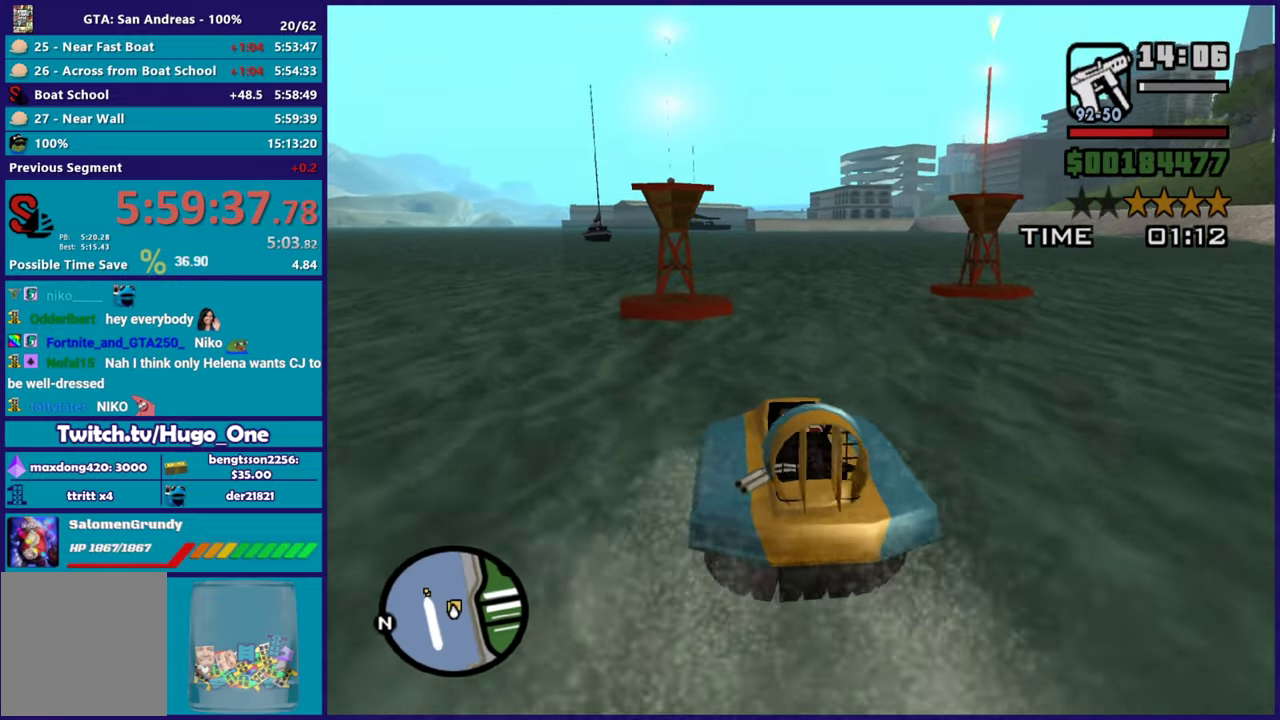
{"buttons": ["R2"], "left_stick": "left", "right_stick": "down-left", "events": [[50, "left_stick", "center"], [217, "left_stick", "left"]]}
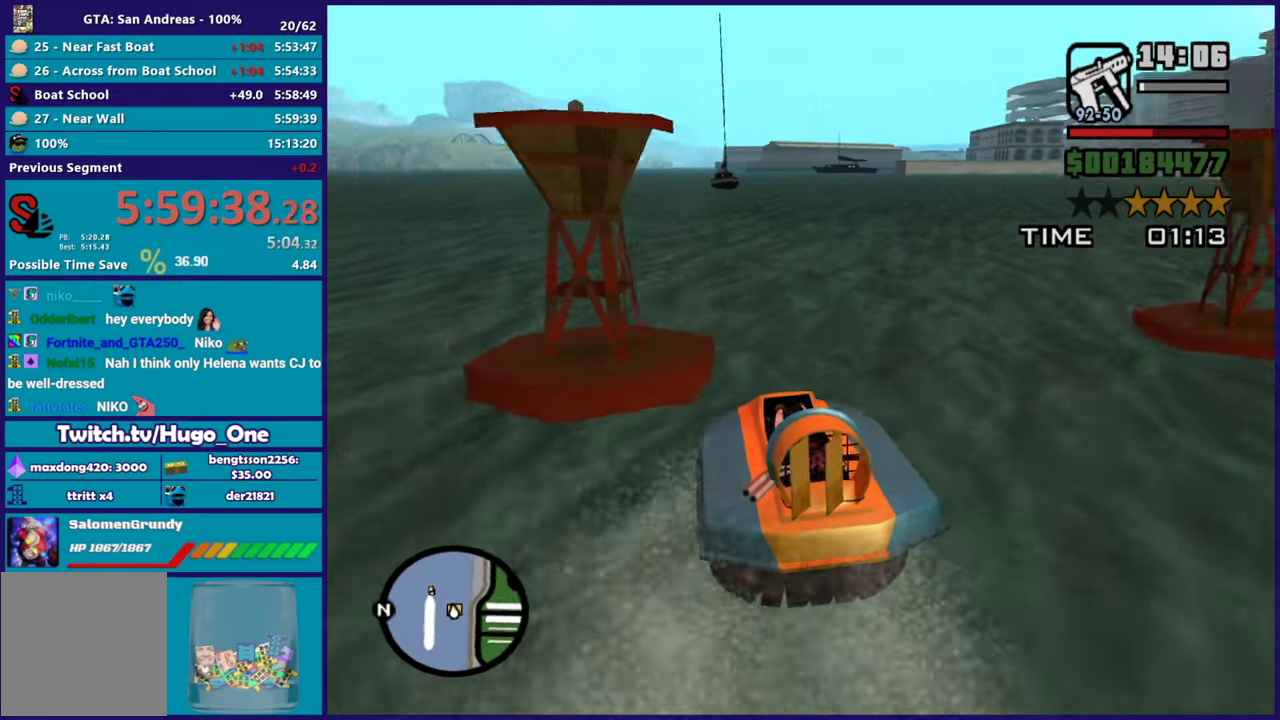
{"buttons": ["R2"], "left_stick": "left", "right_stick": "down-left", "events": [[117, "right_stick", "left"], [250, "right_stick", "down-left"]]}
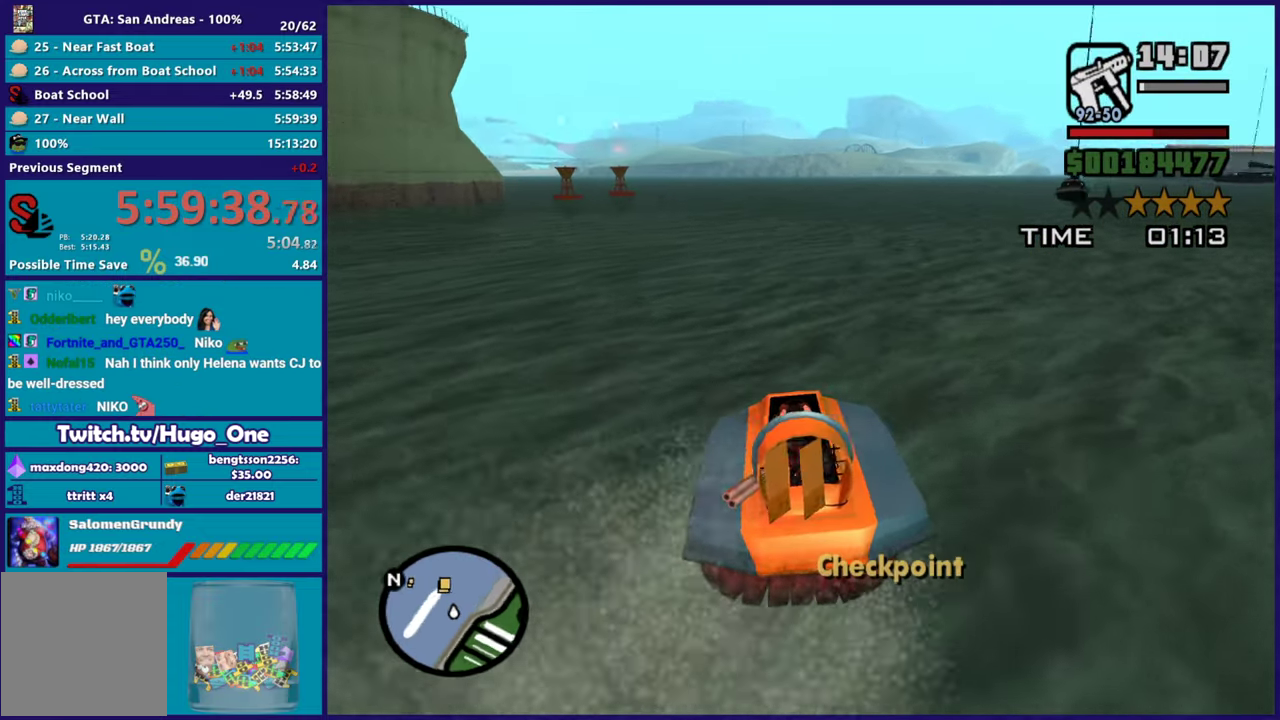
{"buttons": ["R2"], "left_stick": "center", "right_stick": "down-left", "events": [[117, "left_stick", "center"], [134, "right_stick", "left"], [201, "left_stick", "left"], [217, "right_stick", "down-left"], [334, "right_stick", "left"], [367, "left_stick", "center"], [384, "right_stick", "center"], [484, "right_stick", "down-left"]]}
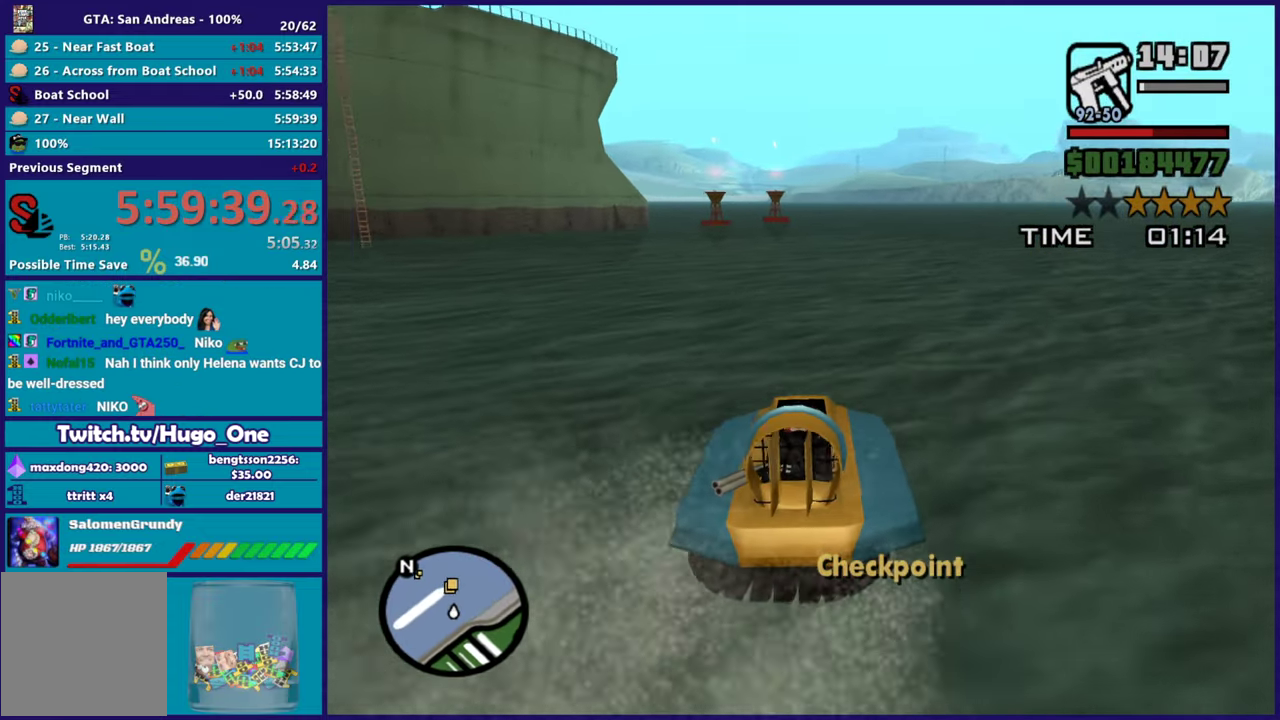
{"buttons": ["R2"], "left_stick": "center", "right_stick": "down-left", "events": [[67, "left_stick", "up-left"], [183, "left_stick", "center"], [233, "left_stick", "right"], [400, "left_stick", "center"]]}
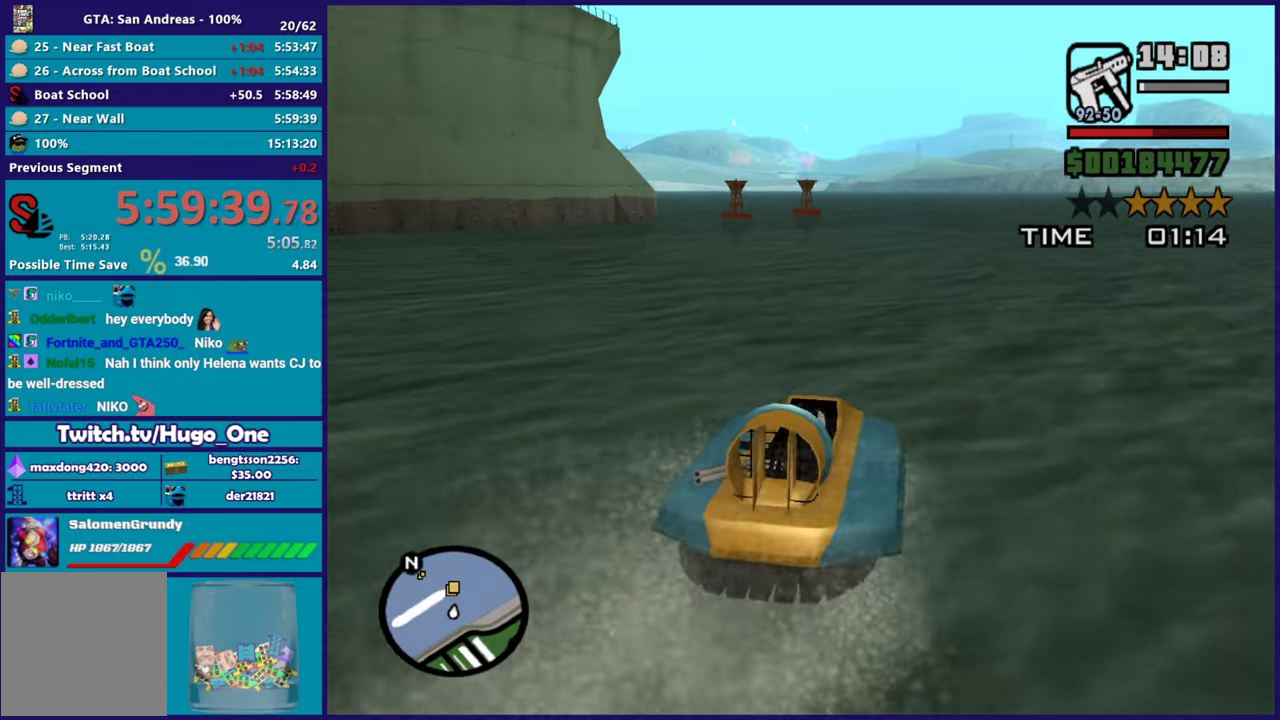
{"buttons": ["R2"], "left_stick": "left", "right_stick": "down-left", "events": [[151, "left_stick", "left"], [351, "left_stick", "center"], [484, "left_stick", "left"]]}
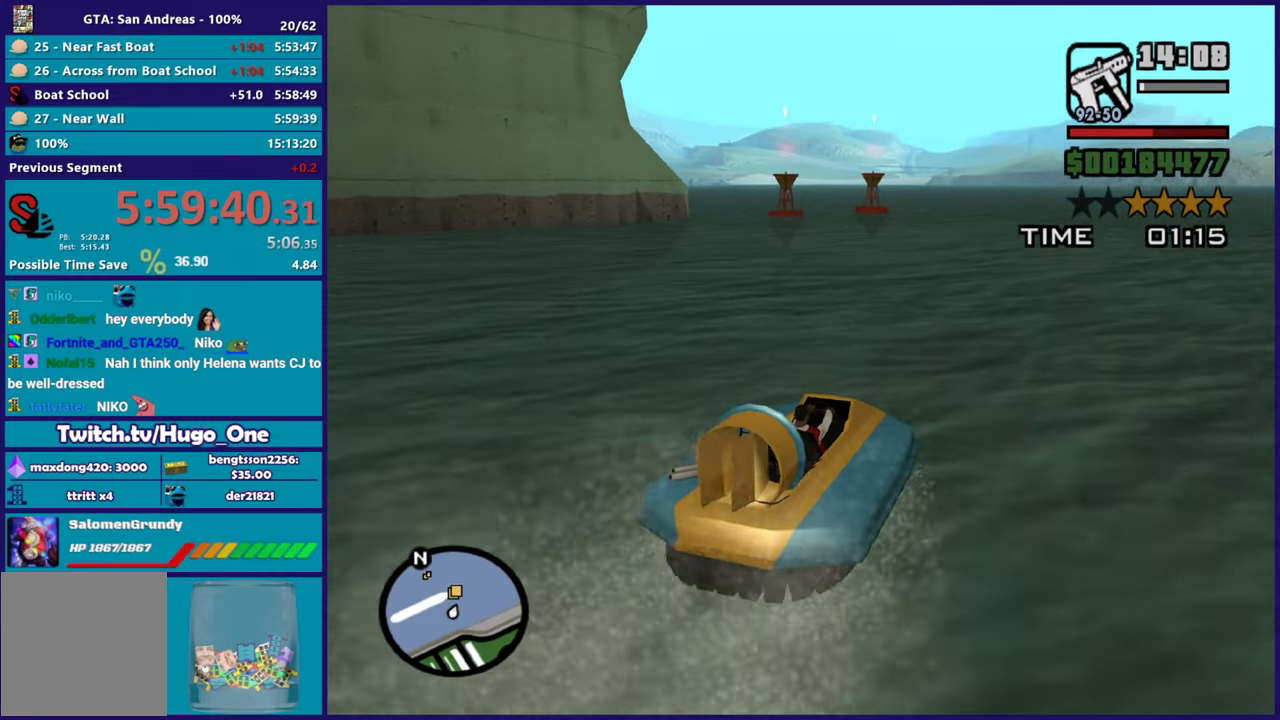
{"buttons": ["R2"], "left_stick": "right", "right_stick": "down-left", "events": [[150, "left_stick", "center"], [317, "left_stick", "left"], [450, "left_stick", "center"], [500, "left_stick", "right"]]}
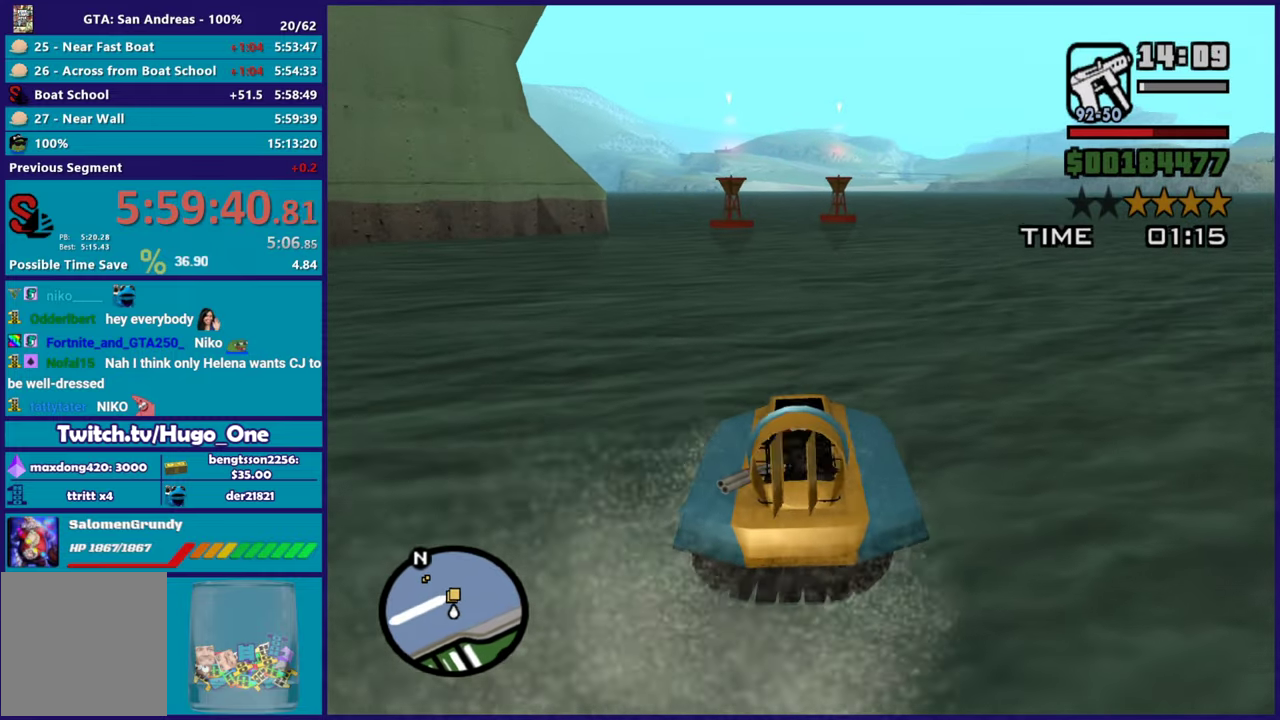
{"buttons": ["R2"], "left_stick": "left", "right_stick": "down-left", "events": [[84, "left_stick", "center"], [484, "left_stick", "left"]]}
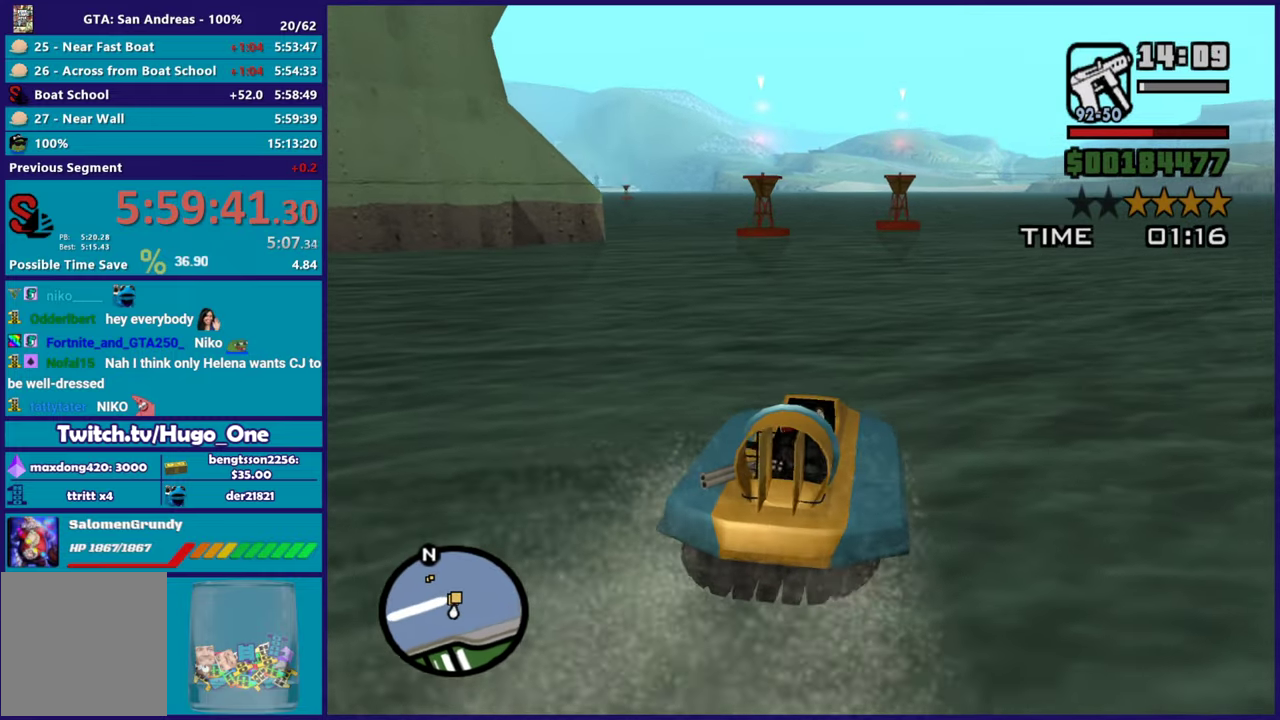
{"buttons": ["R2"], "left_stick": "left", "right_stick": "down-left", "events": [[183, "left_stick", "center"], [384, "left_stick", "left"]]}
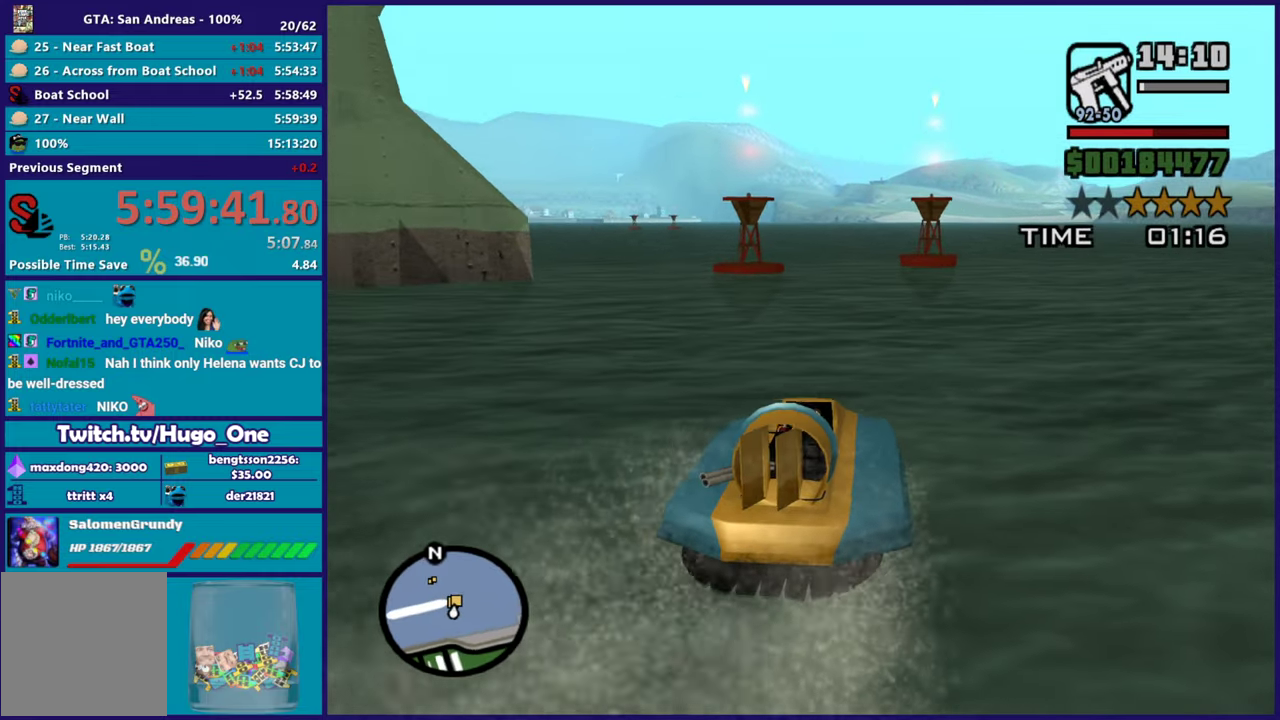
{"buttons": ["R2"], "left_stick": "center", "right_stick": "down-left", "events": [[17, "right_stick", "left"], [50, "left_stick", "center"], [84, "right_stick", "down-left"], [217, "left_stick", "left"], [367, "left_stick", "center"]]}
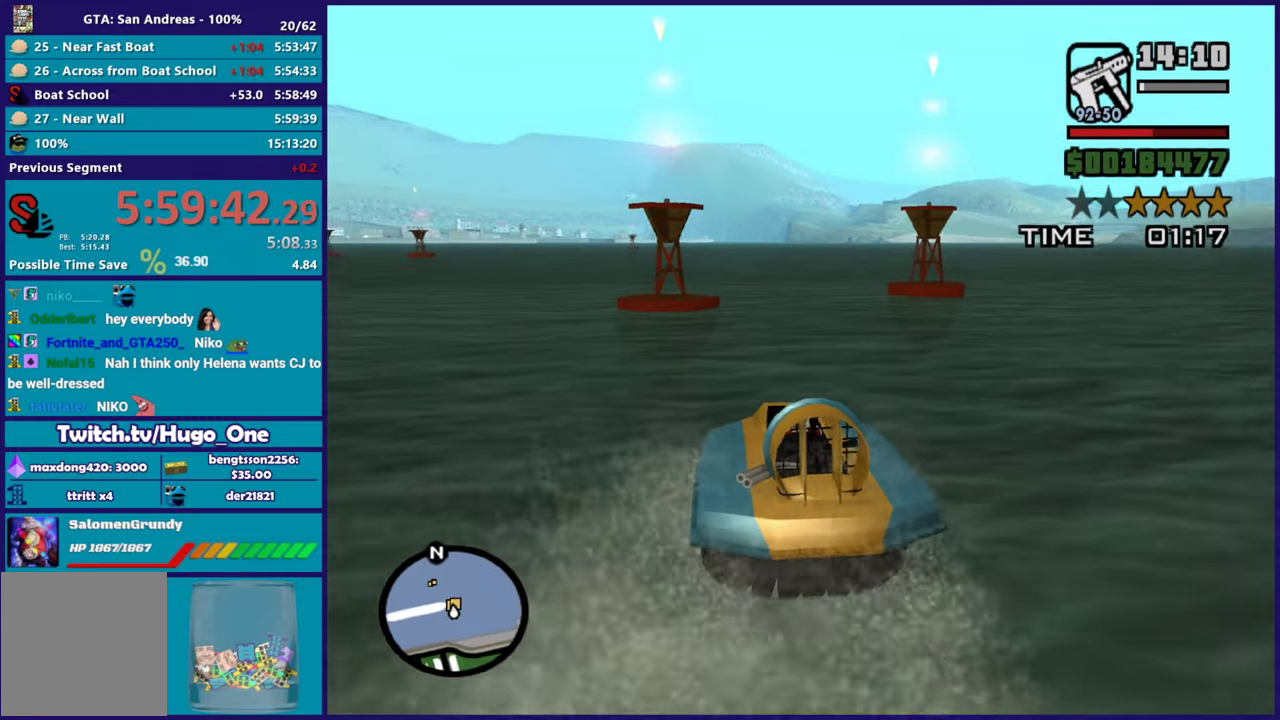
{"buttons": ["R2"], "left_stick": "left", "right_stick": "down-left", "events": [[83, "left_stick", "left"], [233, "right_stick", "left"], [250, "left_stick", "center"], [334, "left_stick", "left"], [334, "right_stick", "down-left"]]}
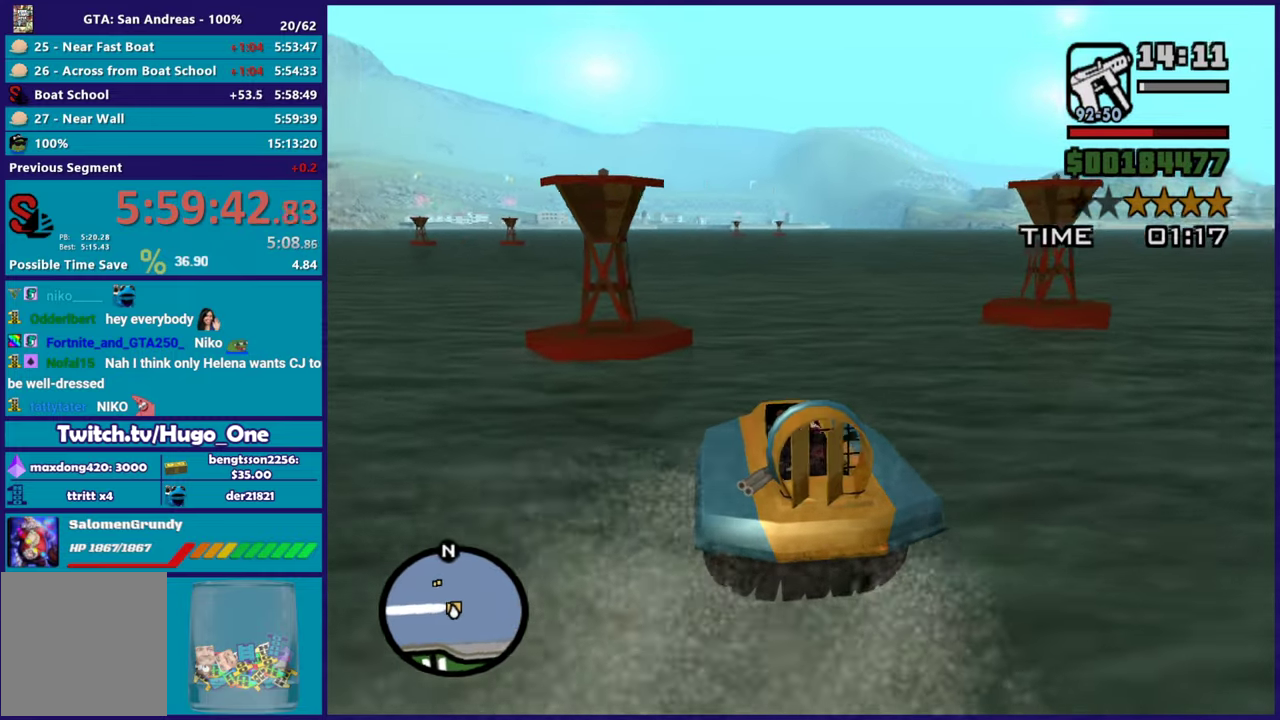
{"buttons": ["R2"], "left_stick": "left", "right_stick": "left", "events": [[84, "right_stick", "left"], [134, "right_stick", "up-left"], [234, "right_stick", "left"], [284, "right_stick", "down-left"], [434, "right_stick", "left"]]}
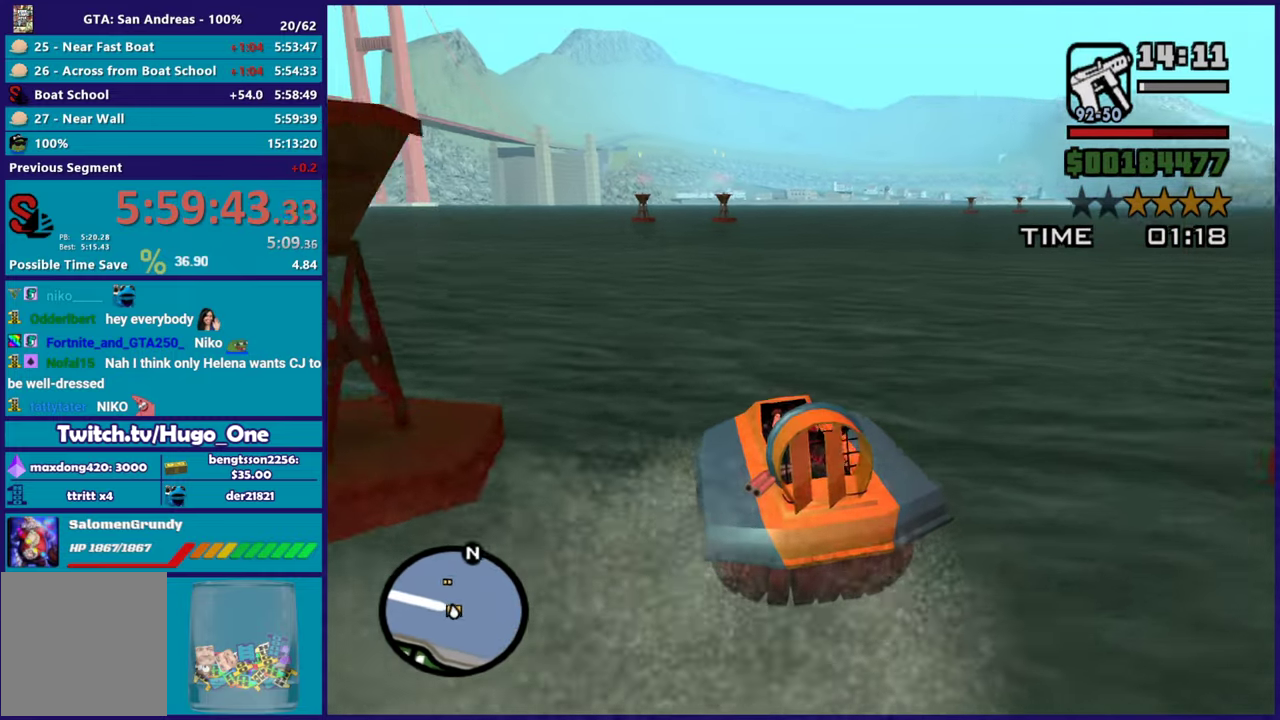
{"buttons": ["R2"], "left_stick": "center", "right_stick": "left", "events": [[117, "right_stick", "down-left"], [267, "right_stick", "left"], [434, "left_stick", "center"]]}
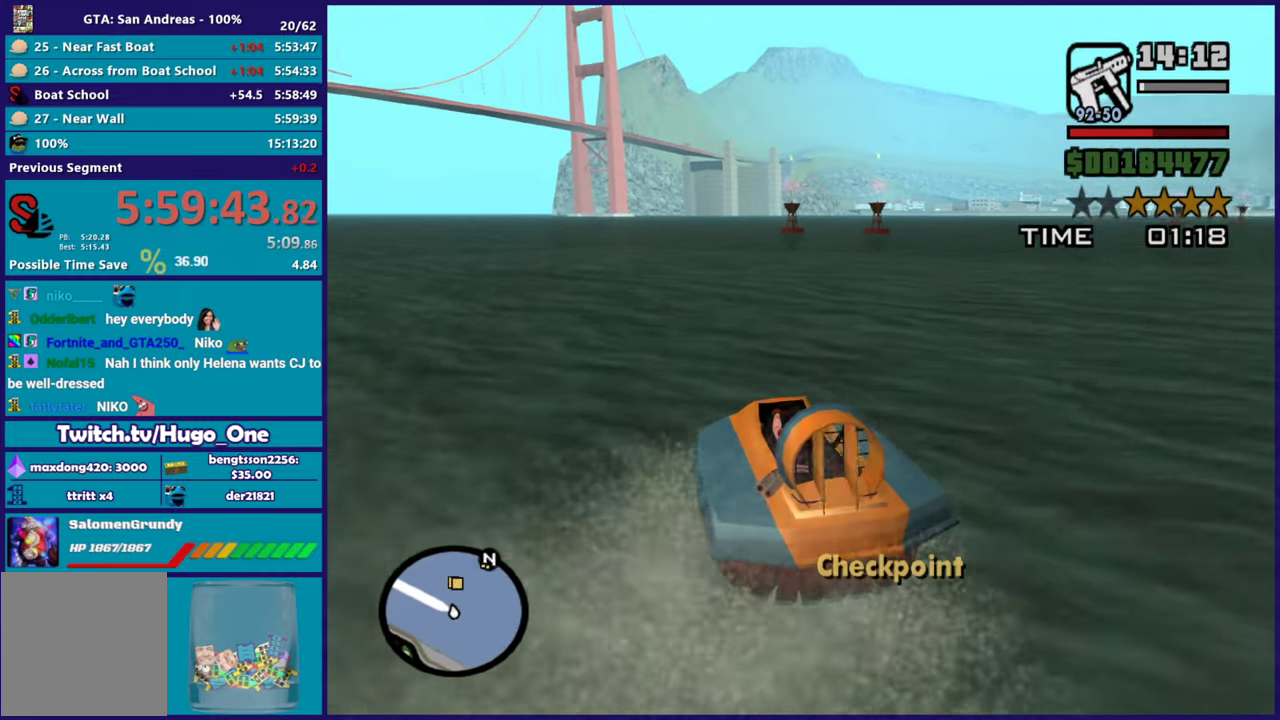
{"buttons": ["R2"], "left_stick": "center", "right_stick": "down", "events": [[17, "right_stick", "down-left"], [34, "left_stick", "right"], [134, "left_stick", "center"], [134, "right_stick", "center"], [234, "left_stick", "up-left"], [417, "right_stick", "down"], [434, "left_stick", "center"]]}
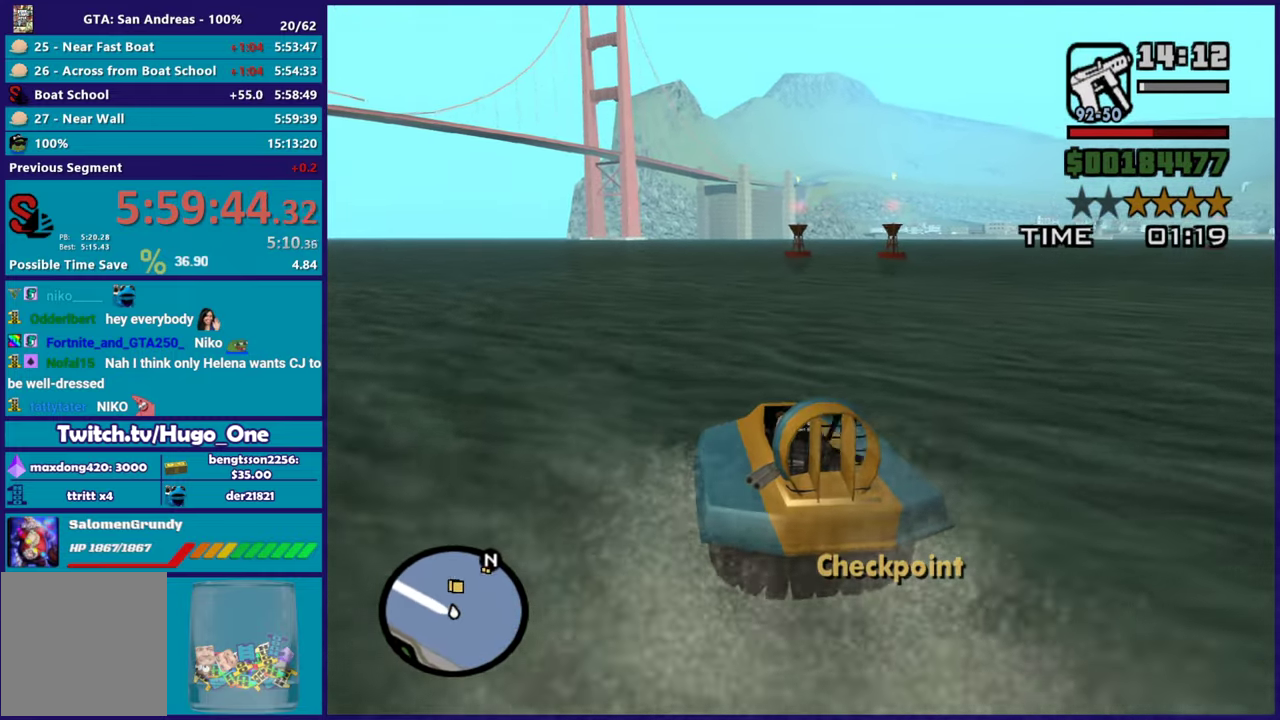
{"buttons": ["R2"], "left_stick": "center", "right_stick": "center", "events": [[17, "right_stick", "center"], [150, "left_stick", "up-left"], [283, "left_stick", "center"], [367, "right_stick", "down"], [450, "right_stick", "center"]]}
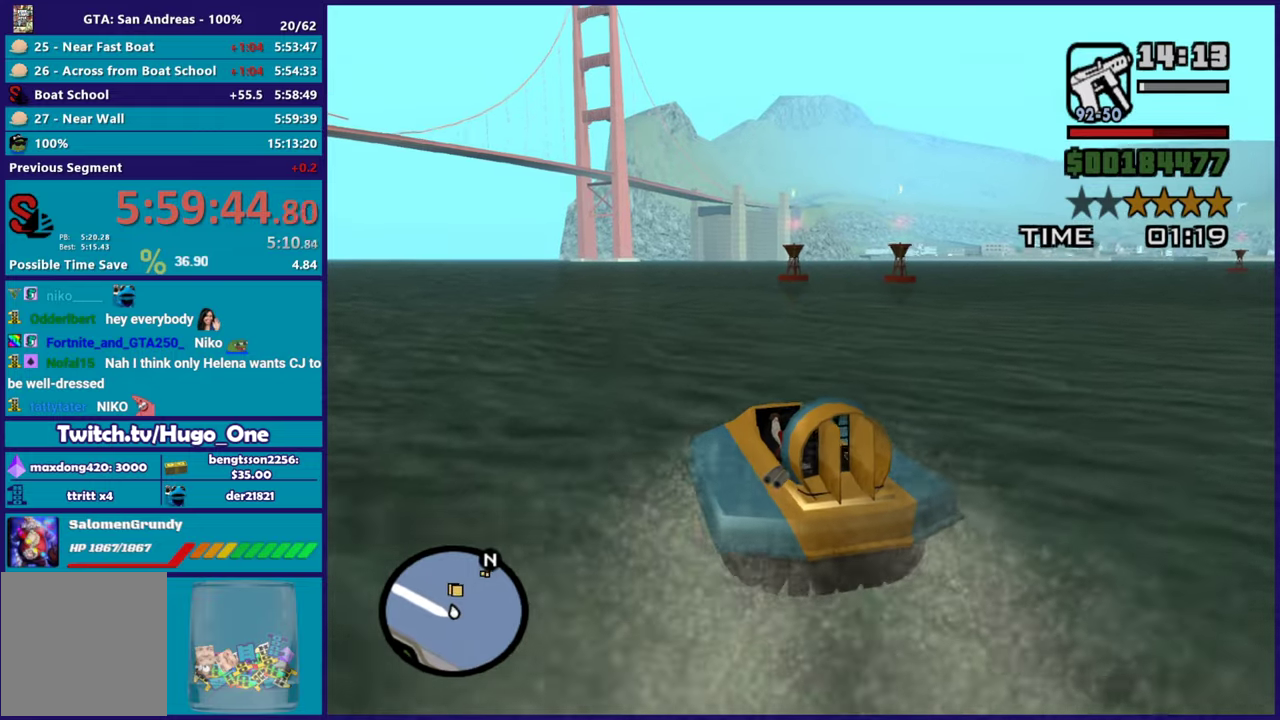
{"buttons": ["R2"], "left_stick": "center", "right_stick": "center", "events": [[234, "left_stick", "right"], [434, "left_stick", "center"]]}
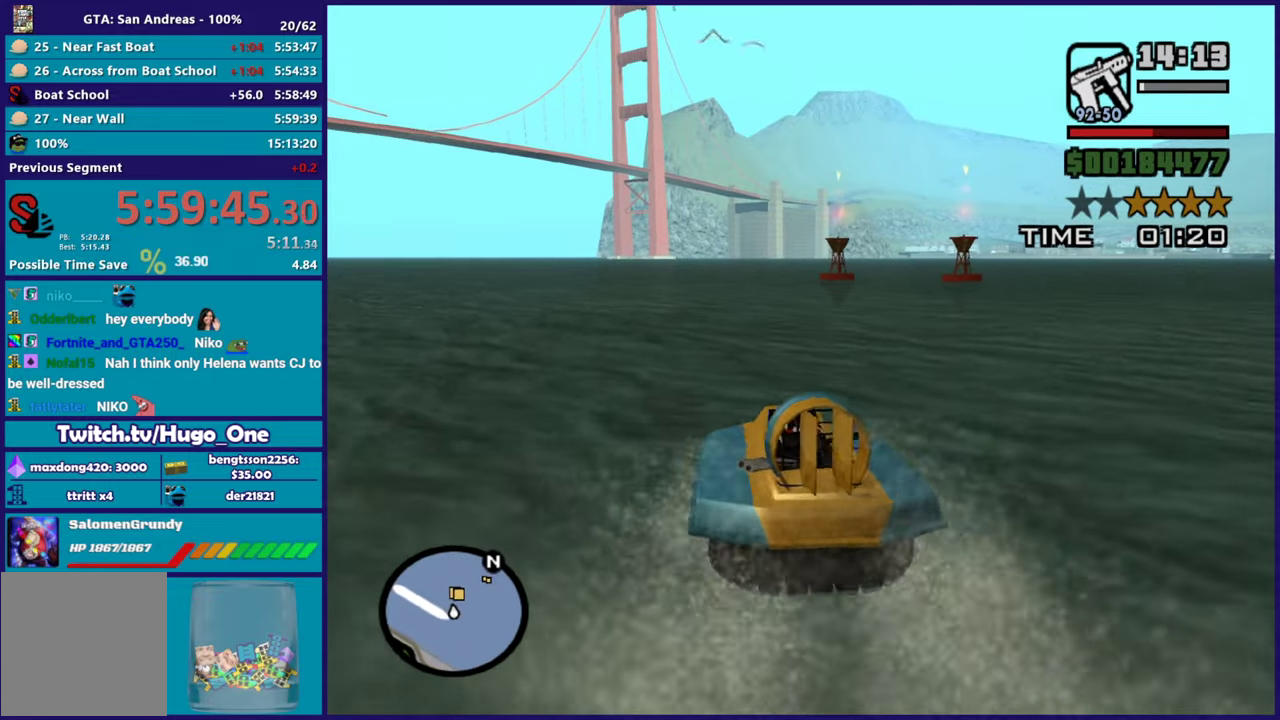
{"buttons": ["R2"], "left_stick": "right", "right_stick": "center", "events": [[334, "left_stick", "right"]]}
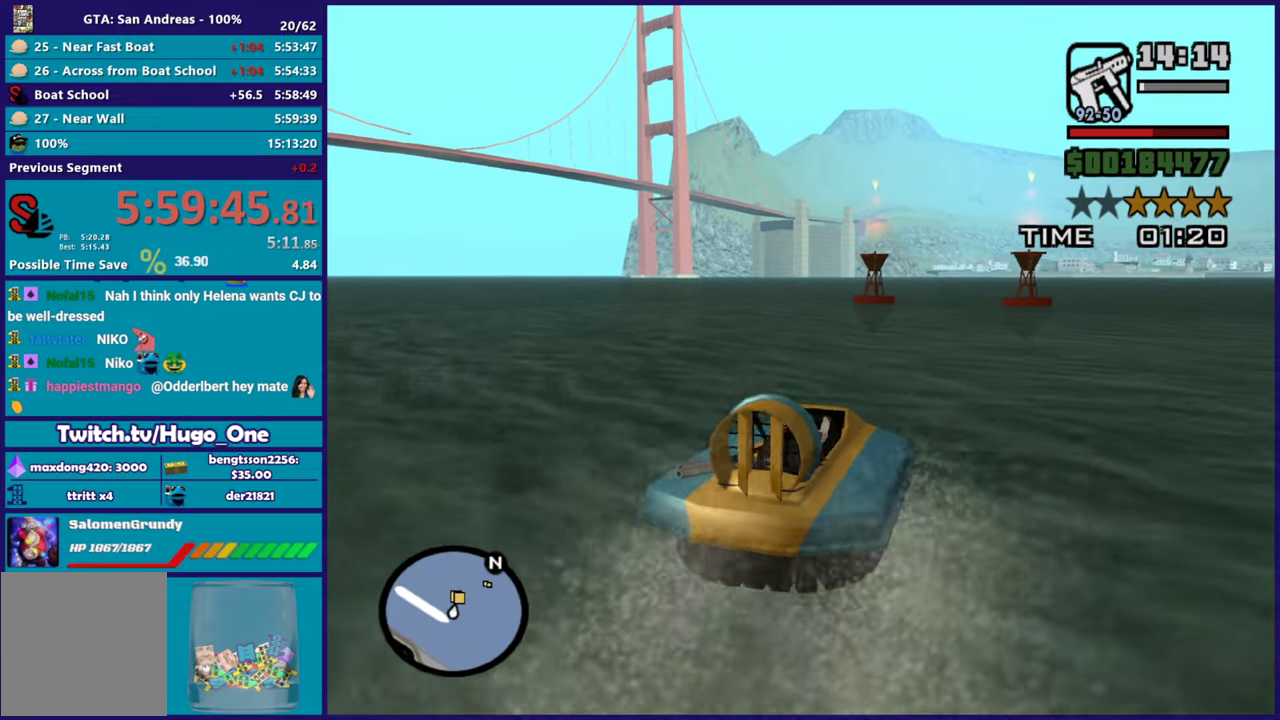
{"buttons": ["R2"], "left_stick": "center", "right_stick": "center", "events": [[50, "right_stick", "down-right"], [100, "left_stick", "center"], [167, "right_stick", "center"], [234, "left_stick", "left"], [401, "left_stick", "center"], [434, "right_stick", "down"], [501, "right_stick", "center"]]}
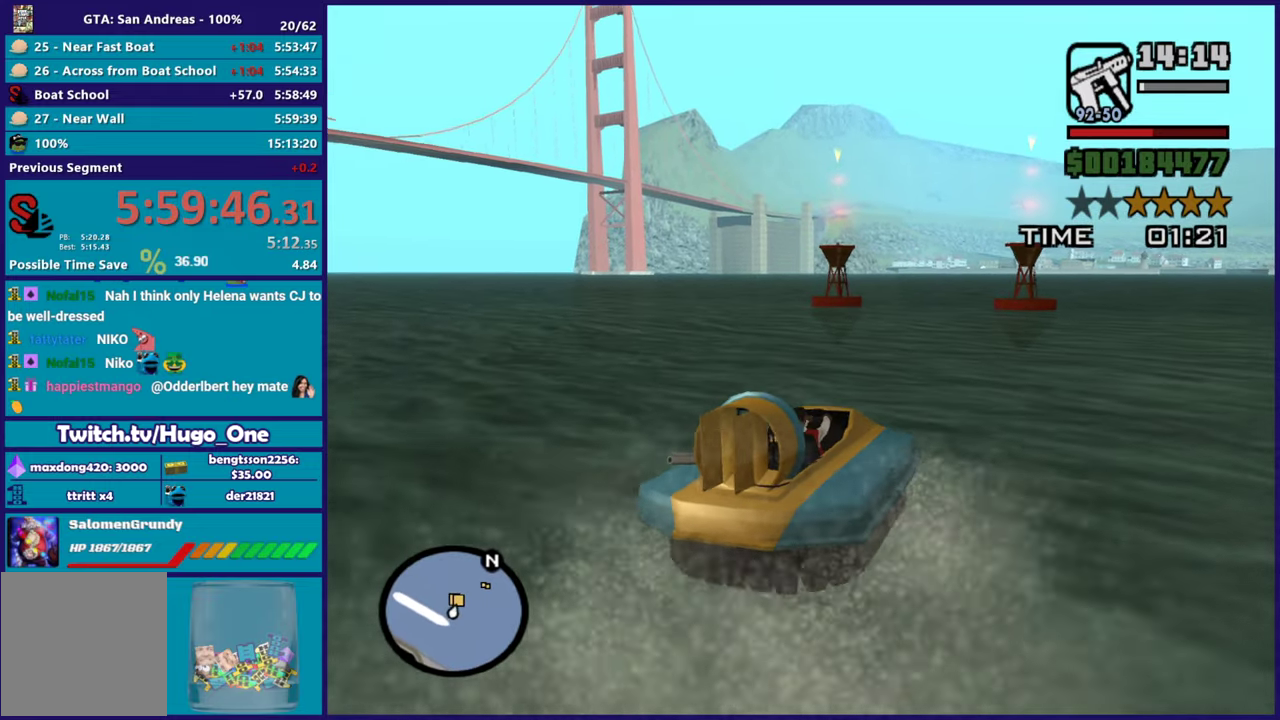
{"buttons": ["R2"], "left_stick": "center", "right_stick": "center", "events": [[117, "left_stick", "left"], [250, "left_stick", "right"], [484, "left_stick", "center"]]}
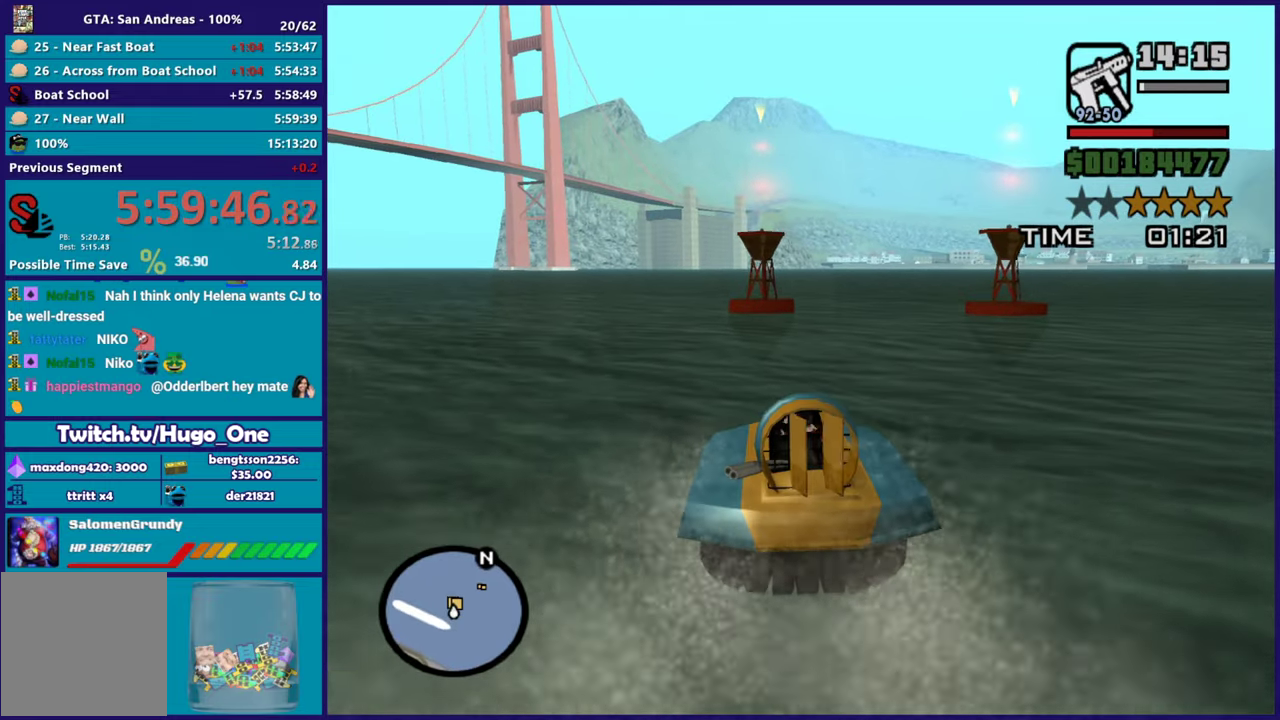
{"buttons": ["R2"], "left_stick": "right", "right_stick": "center", "events": [[201, "left_stick", "right"], [417, "left_stick", "center"], [467, "left_stick", "right"]]}
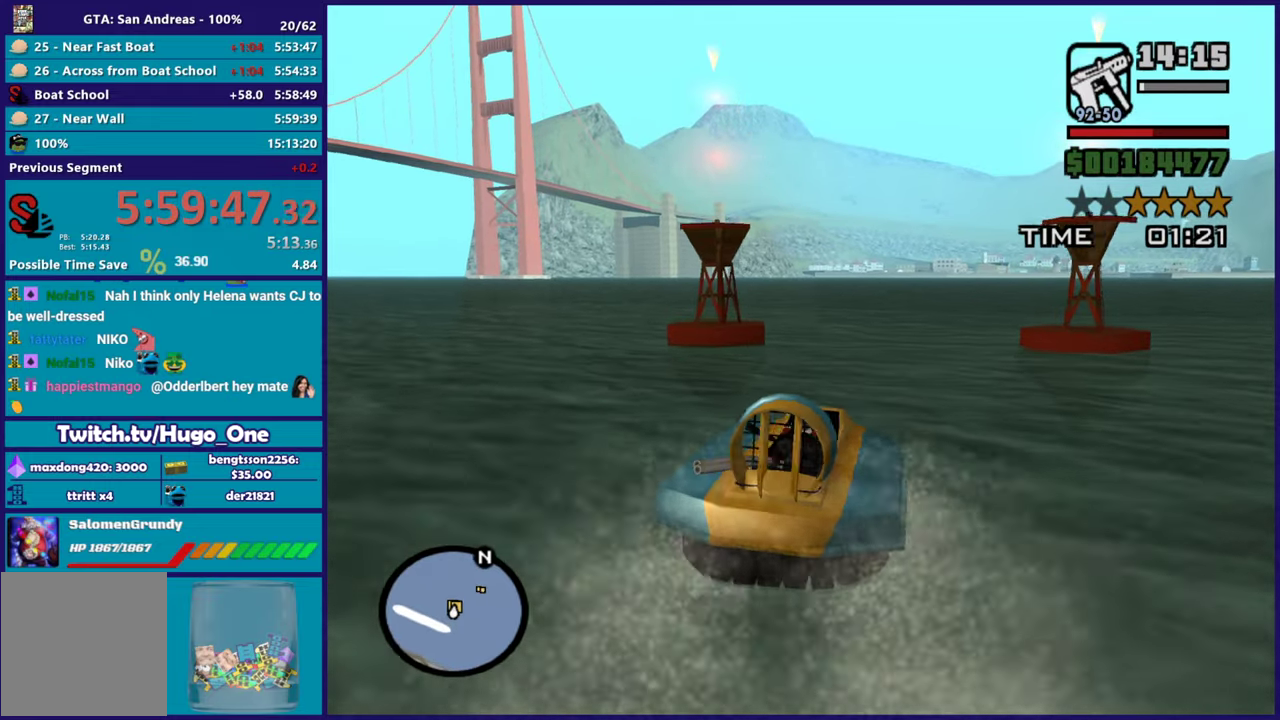
{"buttons": ["R2"], "left_stick": "right", "right_stick": "right", "events": [[33, "right_stick", "down-right"], [133, "left_stick", "center"], [183, "left_stick", "right"], [267, "right_stick", "right"], [367, "right_stick", "down-right"], [500, "right_stick", "right"]]}
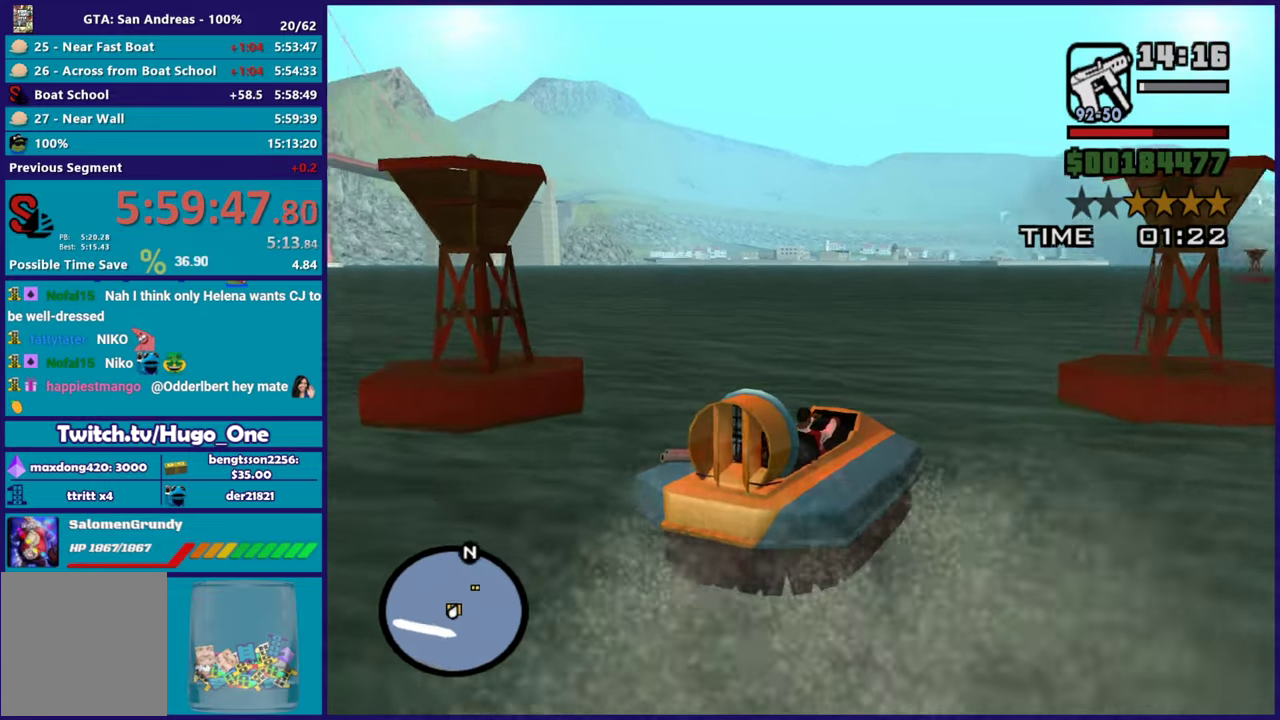
{"buttons": ["R2"], "left_stick": "right", "right_stick": "right", "events": []}